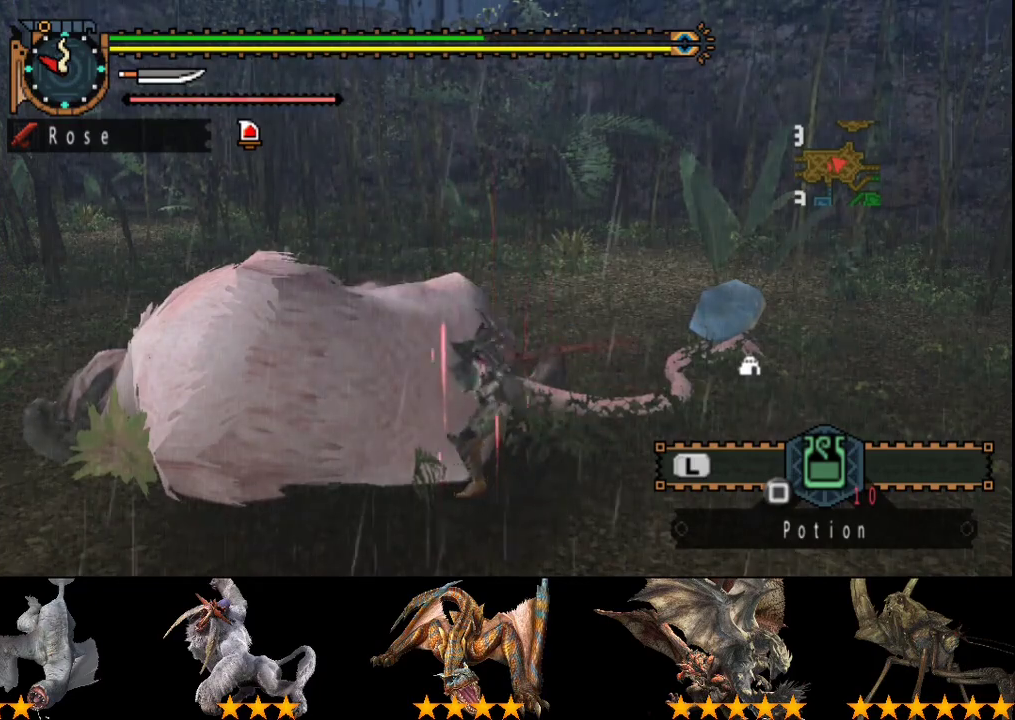
Gameplay with a controller (PlayStation layout); each line is a JSON object with the inputs held at the frame after it. "events" lists button and stick changes between this image and that frame as [ms after this image, input, new state], when the widget could be followed in between. Not read: CROSS L3 R3 TRIANGLE.
{"buttons": ["CIRCLE"], "left_stick": "center", "right_stick": "center", "events": [[50, "CIRCLE", "down"], [167, "CIRCLE", "up"], [267, "CIRCLE", "down"]]}
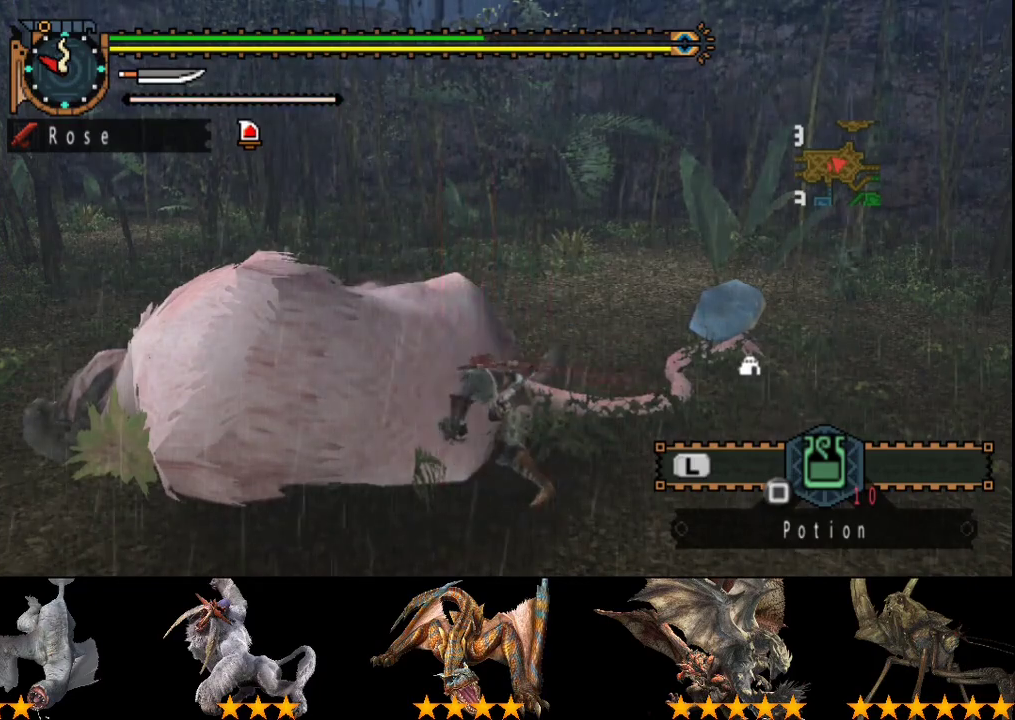
{"buttons": ["CIRCLE"], "left_stick": "center", "right_stick": "center", "events": [[33, "CIRCLE", "up"], [100, "CIRCLE", "down"], [200, "CIRCLE", "up"], [300, "CIRCLE", "down"], [367, "CIRCLE", "up"], [433, "CIRCLE", "down"]]}
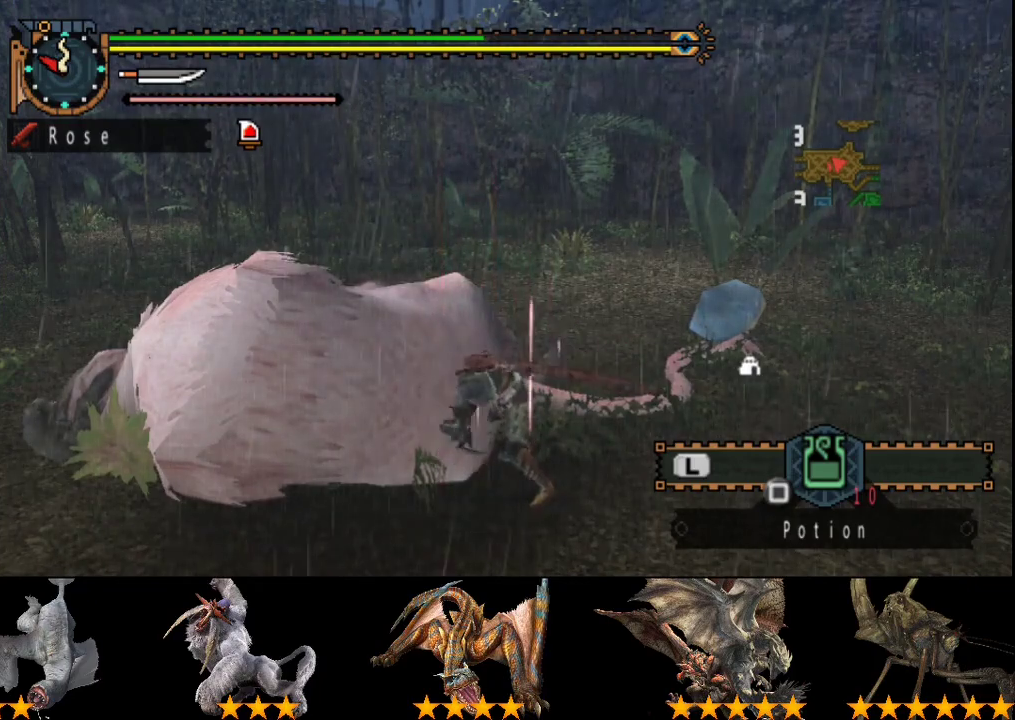
{"buttons": ["CIRCLE", "DPAD_RIGHT"], "left_stick": "center", "right_stick": "center", "events": [[33, "CIRCLE", "up"], [100, "CIRCLE", "down"], [383, "CIRCLE", "up"], [450, "CIRCLE", "down"], [450, "DPAD_RIGHT", "down"]]}
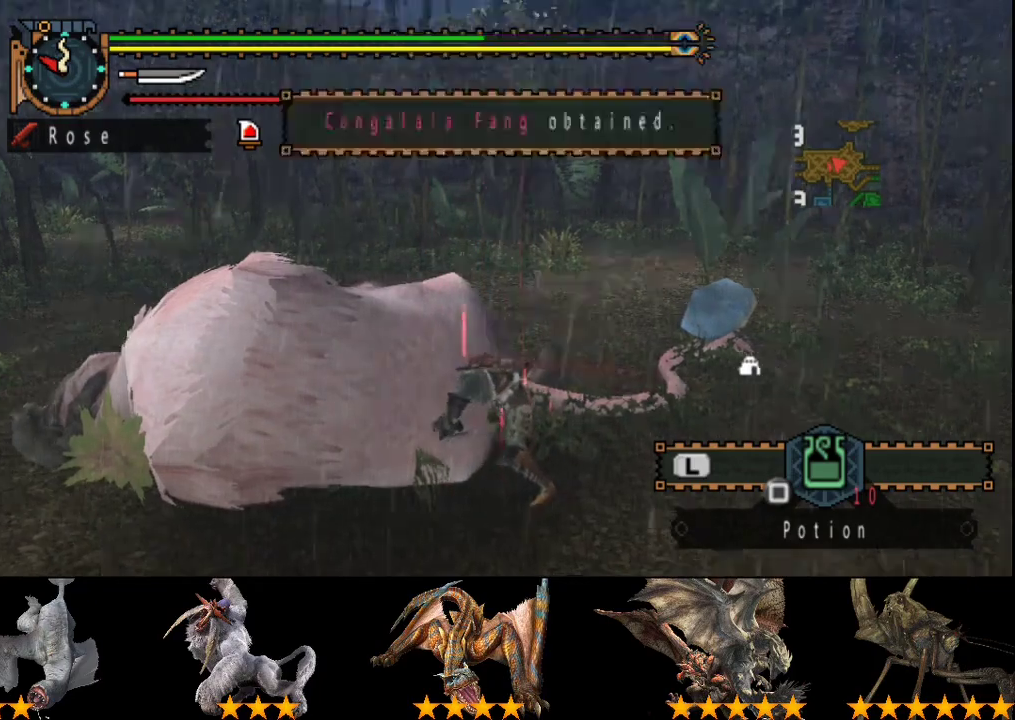
{"buttons": ["CIRCLE"], "left_stick": "center", "right_stick": "center", "events": [[50, "CIRCLE", "up"], [117, "DPAD_RIGHT", "up"], [150, "CIRCLE", "down"], [217, "CIRCLE", "up"], [217, "DPAD_RIGHT", "down"], [333, "CIRCLE", "down"], [350, "DPAD_RIGHT", "up"], [383, "CIRCLE", "up"], [483, "CIRCLE", "down"]]}
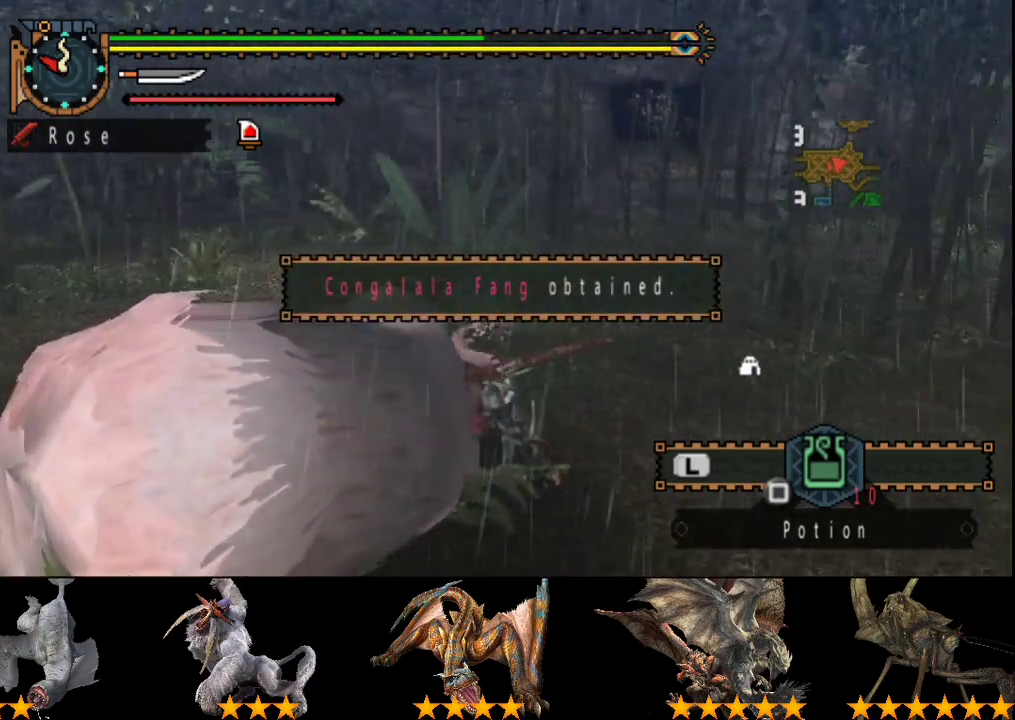
{"buttons": [], "left_stick": "center", "right_stick": "center", "events": [[50, "CIRCLE", "up"], [150, "CIRCLE", "down"], [250, "CIRCLE", "up"], [317, "CIRCLE", "down"], [333, "DPAD_RIGHT", "down"], [433, "CIRCLE", "up"], [467, "DPAD_RIGHT", "up"]]}
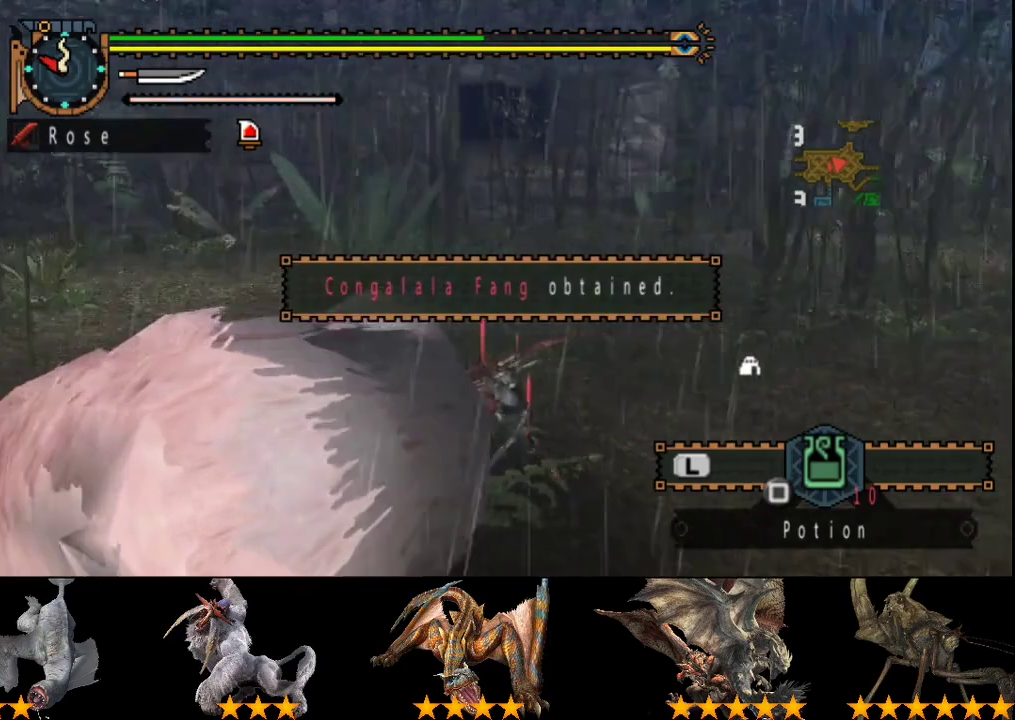
{"buttons": [], "left_stick": "center", "right_stick": "center", "events": [[33, "CIRCLE", "down"], [133, "CIRCLE", "up"], [200, "CIRCLE", "down"], [300, "CIRCLE", "up"], [400, "CIRCLE", "down"], [500, "CIRCLE", "up"]]}
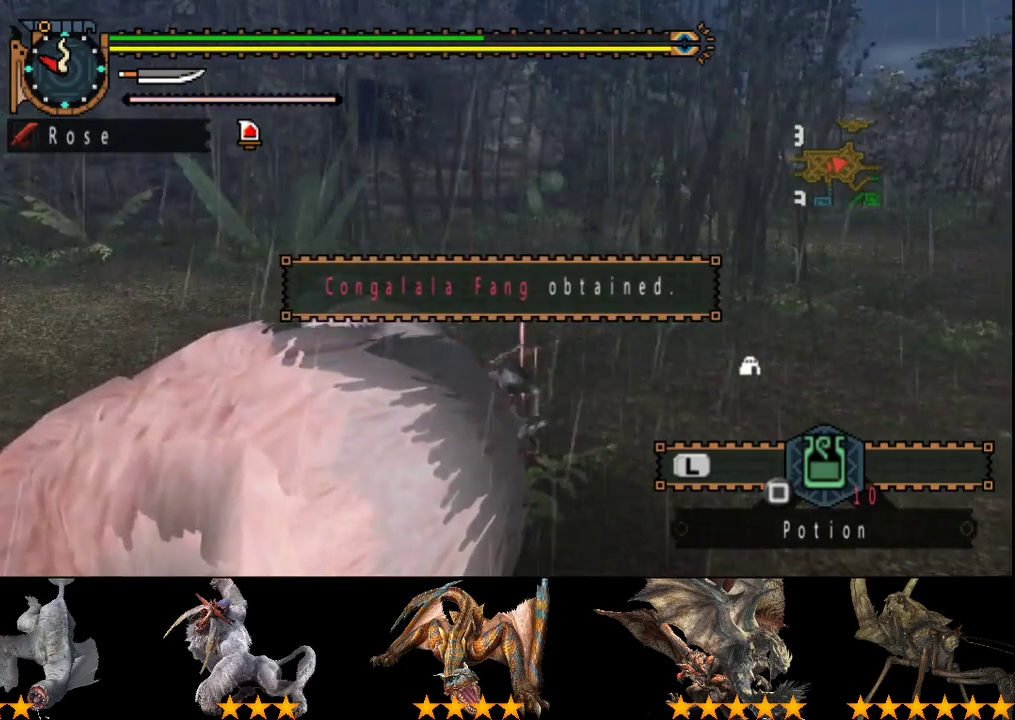
{"buttons": ["CIRCLE"], "left_stick": "center", "right_stick": "center", "events": [[67, "DPAD_RIGHT", "down"], [100, "CIRCLE", "down"], [200, "CIRCLE", "up"], [200, "DPAD_RIGHT", "up"], [300, "CIRCLE", "down"]]}
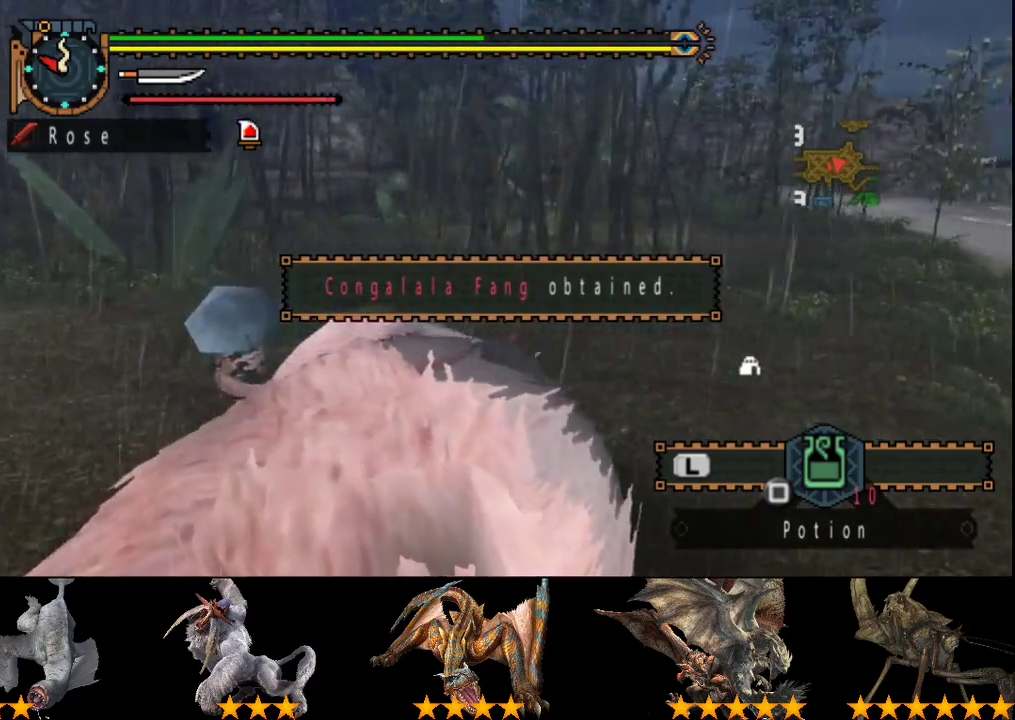
{"buttons": [], "left_stick": "center", "right_stick": "center", "events": [[67, "CIRCLE", "up"]]}
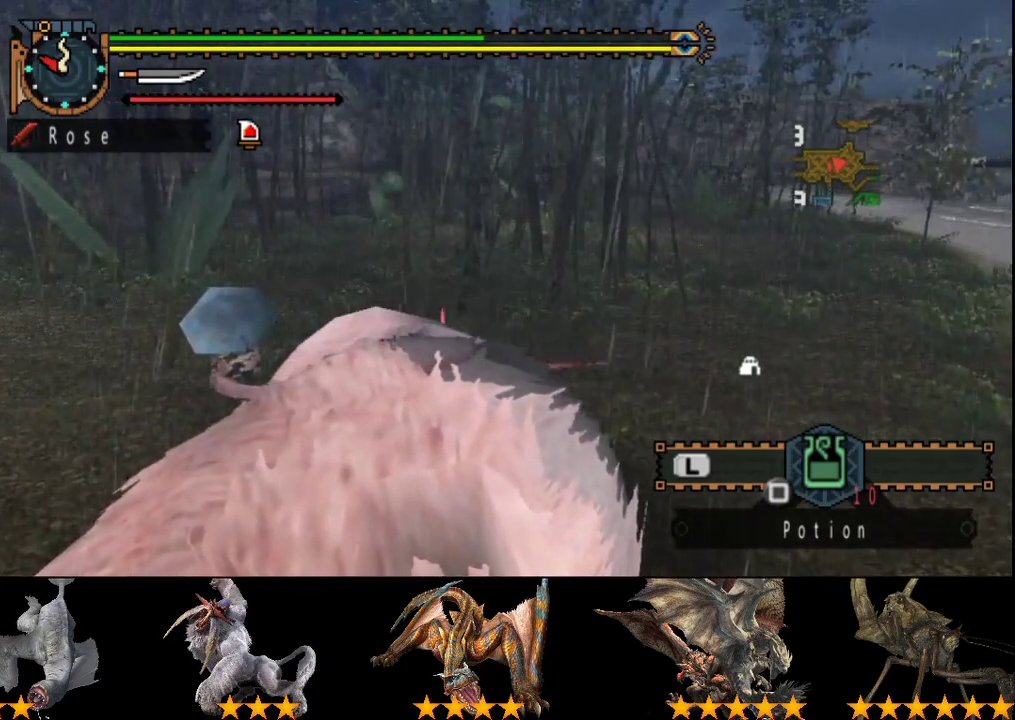
{"buttons": [], "left_stick": "center", "right_stick": "center", "events": [[117, "DPAD_RIGHT", "down"], [217, "DPAD_RIGHT", "up"]]}
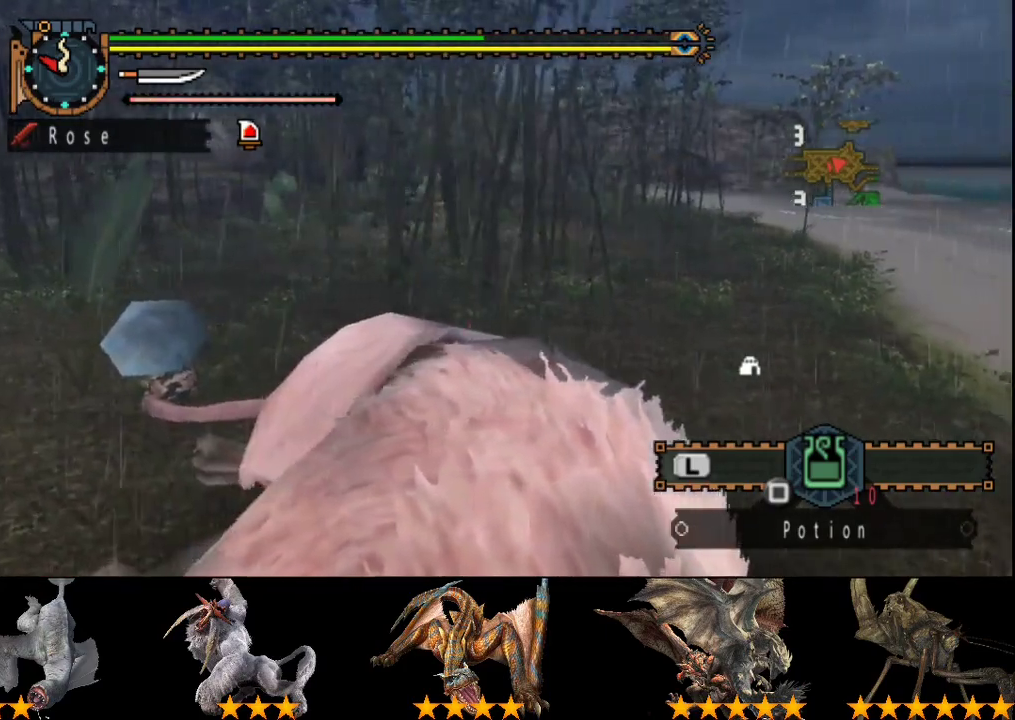
{"buttons": [], "left_stick": "center", "right_stick": "center", "events": []}
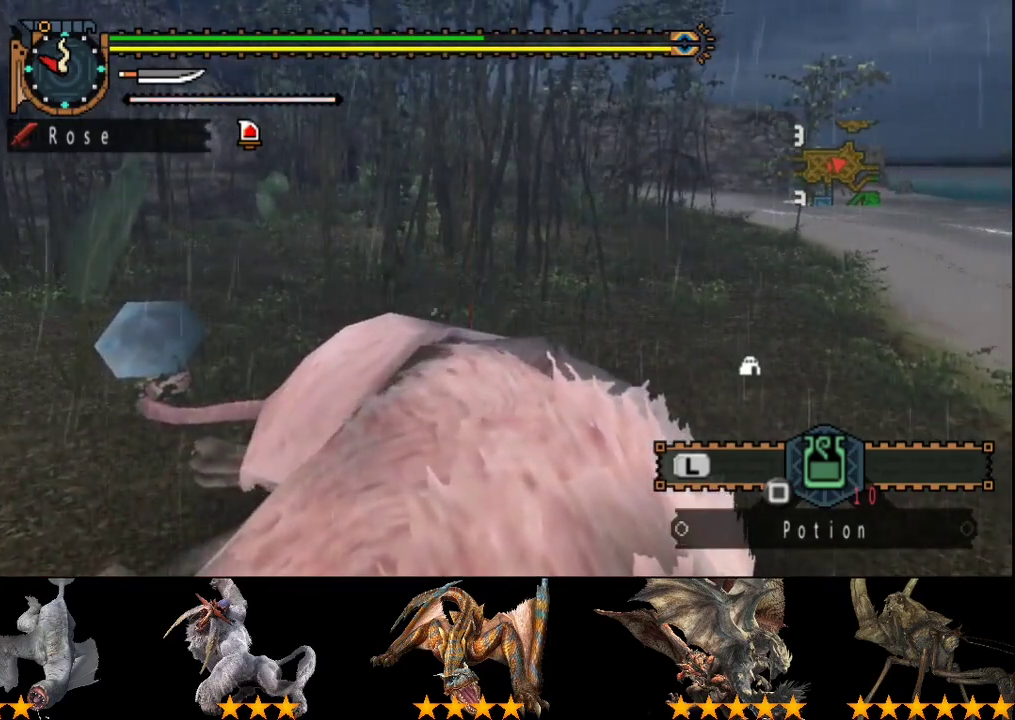
{"buttons": ["R2"], "left_stick": "right", "right_stick": "center", "events": [[83, "left_stick", "down"], [100, "CIRCLE", "down"], [167, "CIRCLE", "up"], [200, "R2", "down"], [233, "CIRCLE", "down"], [267, "left_stick", "down-right"], [300, "CIRCLE", "up"], [367, "CIRCLE", "down"], [433, "CIRCLE", "up"], [467, "left_stick", "right"]]}
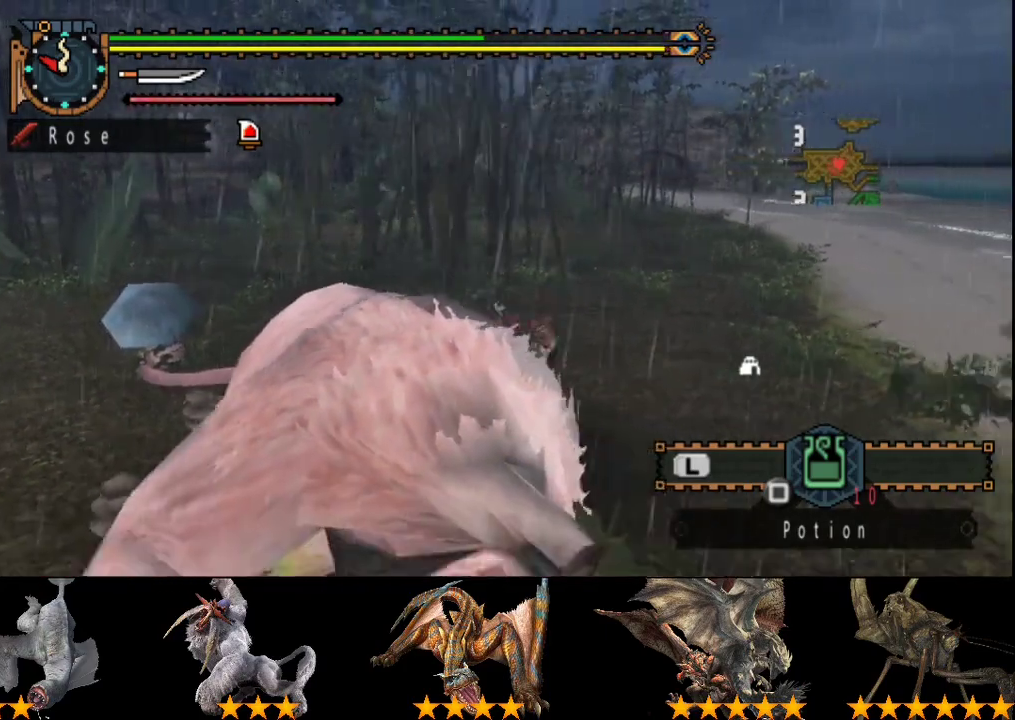
{"buttons": ["R2"], "left_stick": "up", "right_stick": "center", "events": [[33, "left_stick", "up-right"], [67, "CIRCLE", "down"], [133, "CIRCLE", "up"], [167, "left_stick", "up"], [333, "right_stick", "right"], [400, "right_stick", "center"]]}
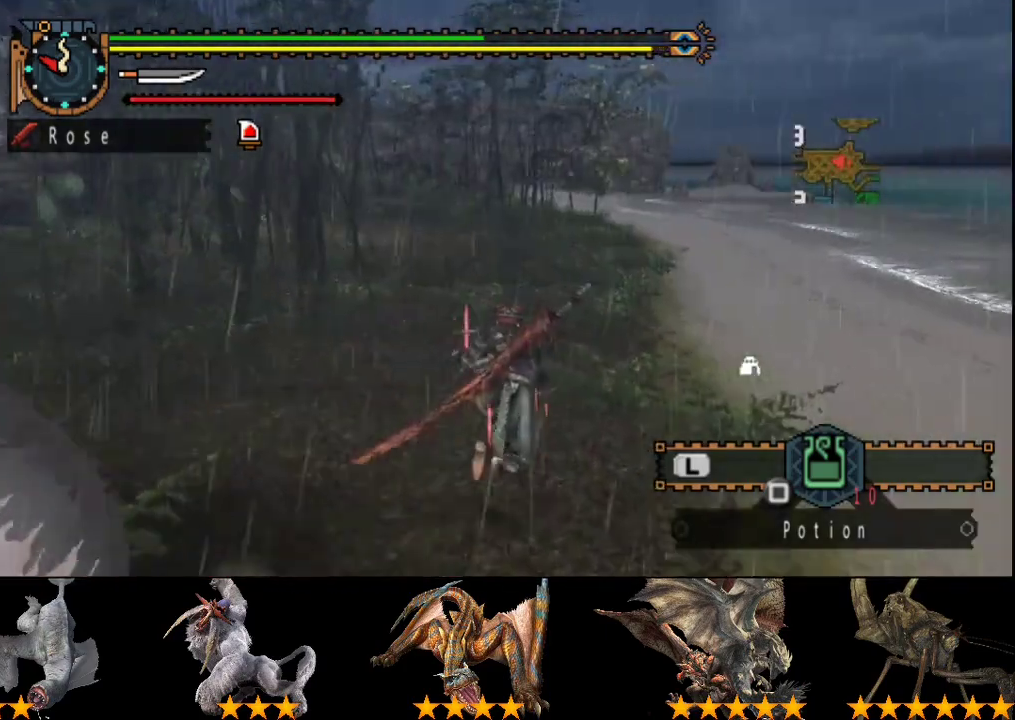
{"buttons": ["R2"], "left_stick": "up", "right_stick": "center", "events": []}